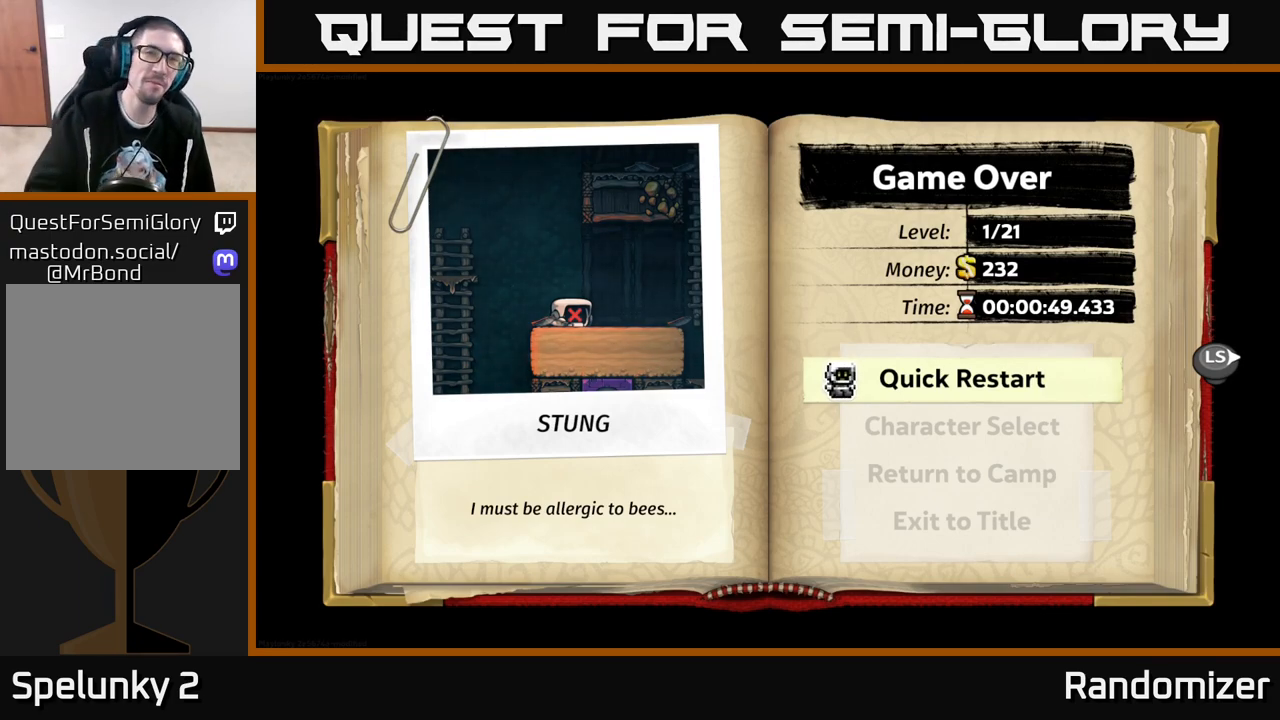
Gameplay with a controller (Xbox layout); each line is a JSON object with the inputs held at the frame after it. "events" lists button and stick changes between this image and that frame as [ms after this image, input, new state], when the widget could be followed in between.
{"buttons": [], "left_stick": "center", "right_stick": "center", "events": [[217, "A", "down"], [383, "A", "up"]]}
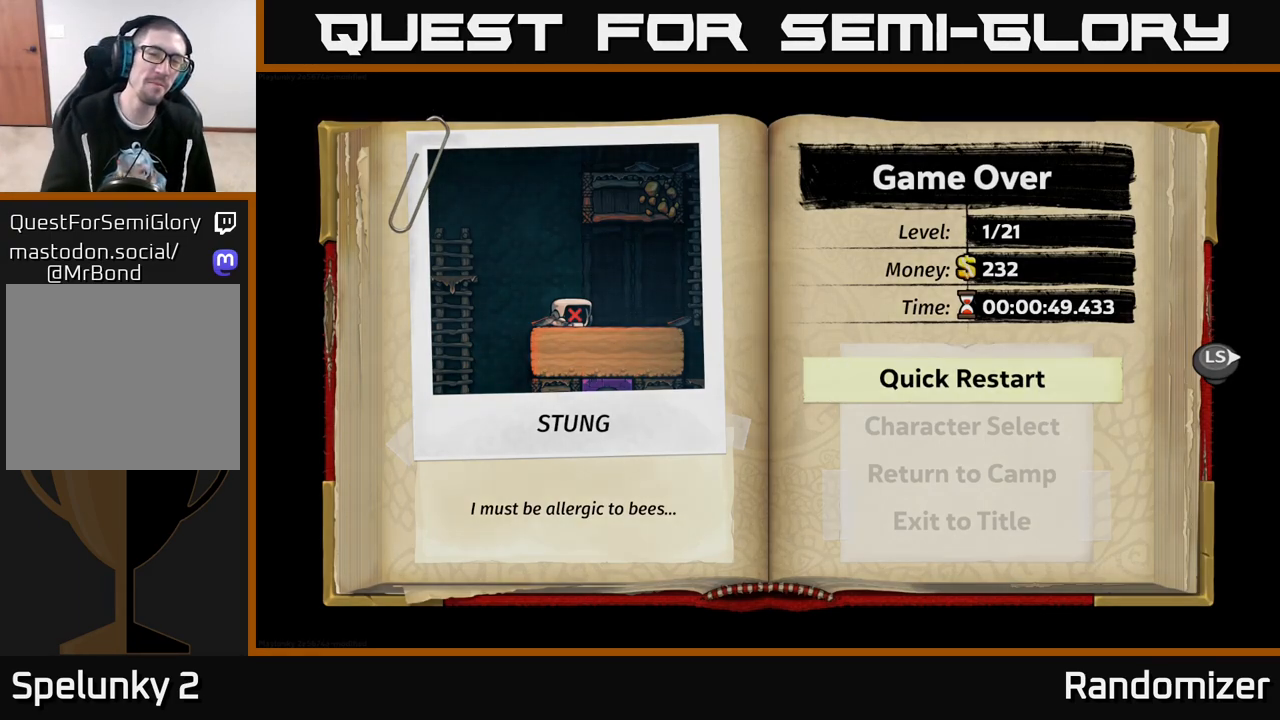
{"buttons": [], "left_stick": "center", "right_stick": "center", "events": []}
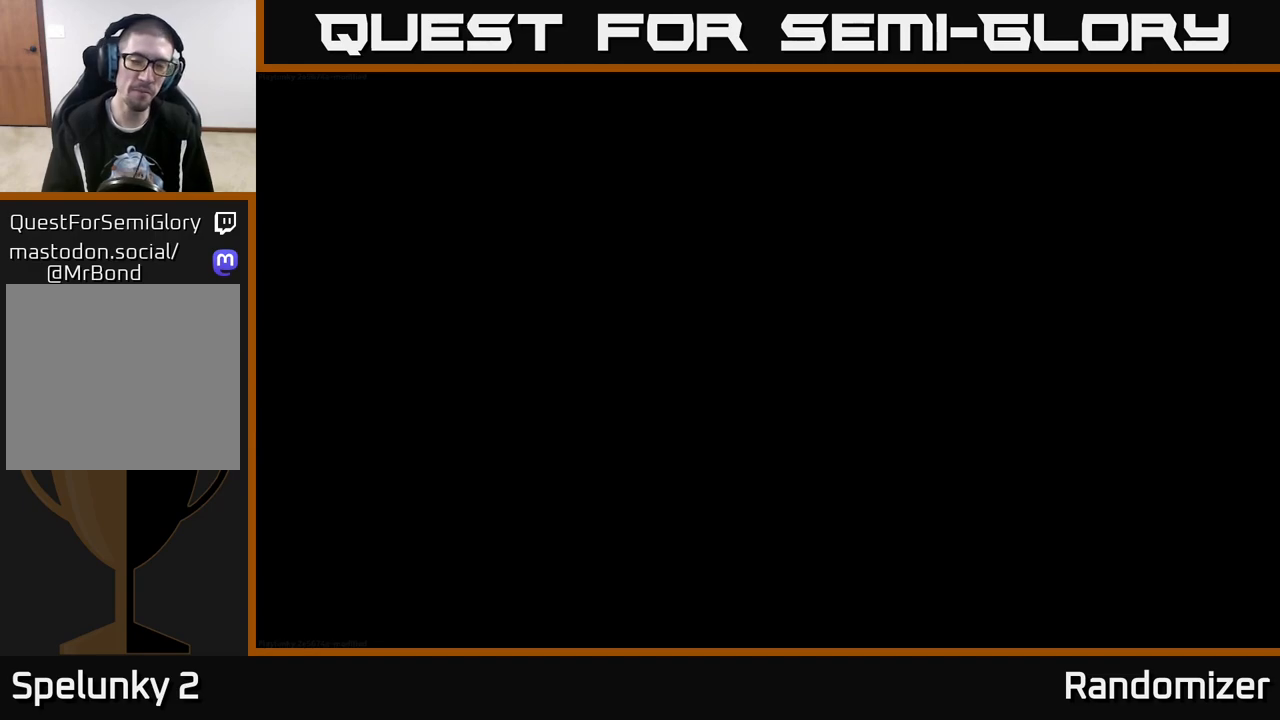
{"buttons": [], "left_stick": "center", "right_stick": "center", "events": []}
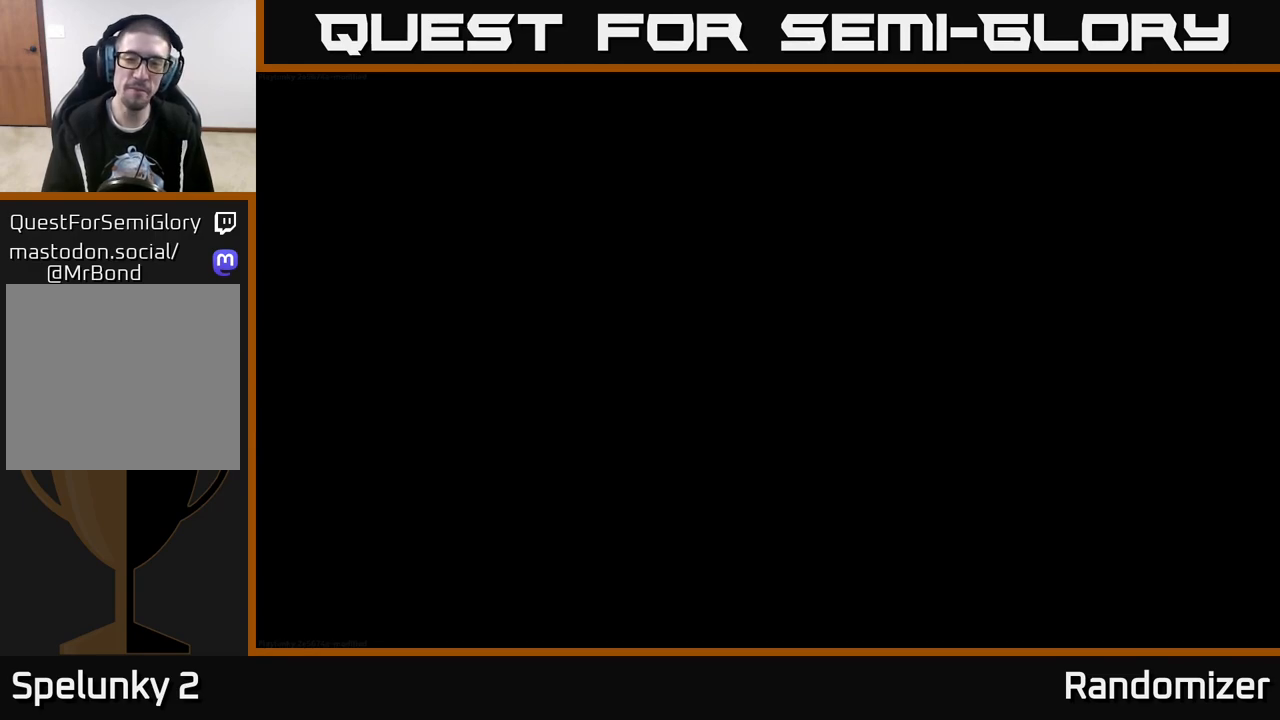
{"buttons": [], "left_stick": "center", "right_stick": "center", "events": []}
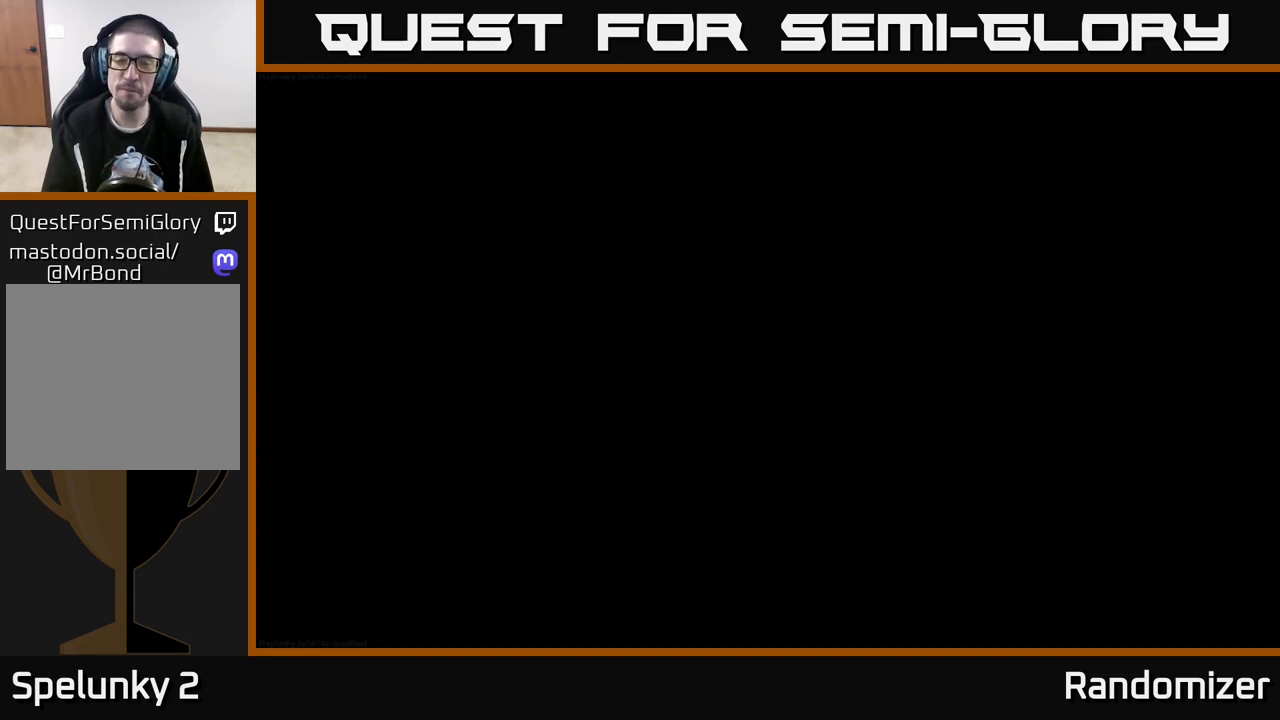
{"buttons": [], "left_stick": "center", "right_stick": "center", "events": []}
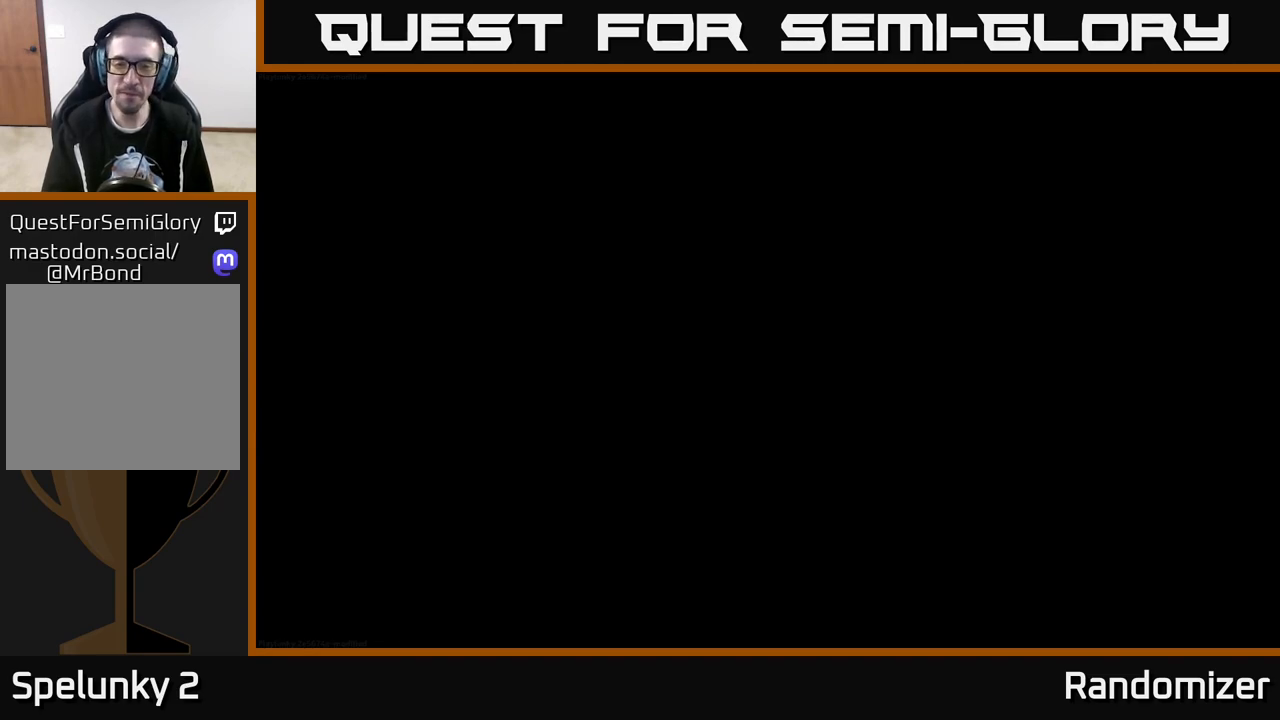
{"buttons": [], "left_stick": "center", "right_stick": "center", "events": []}
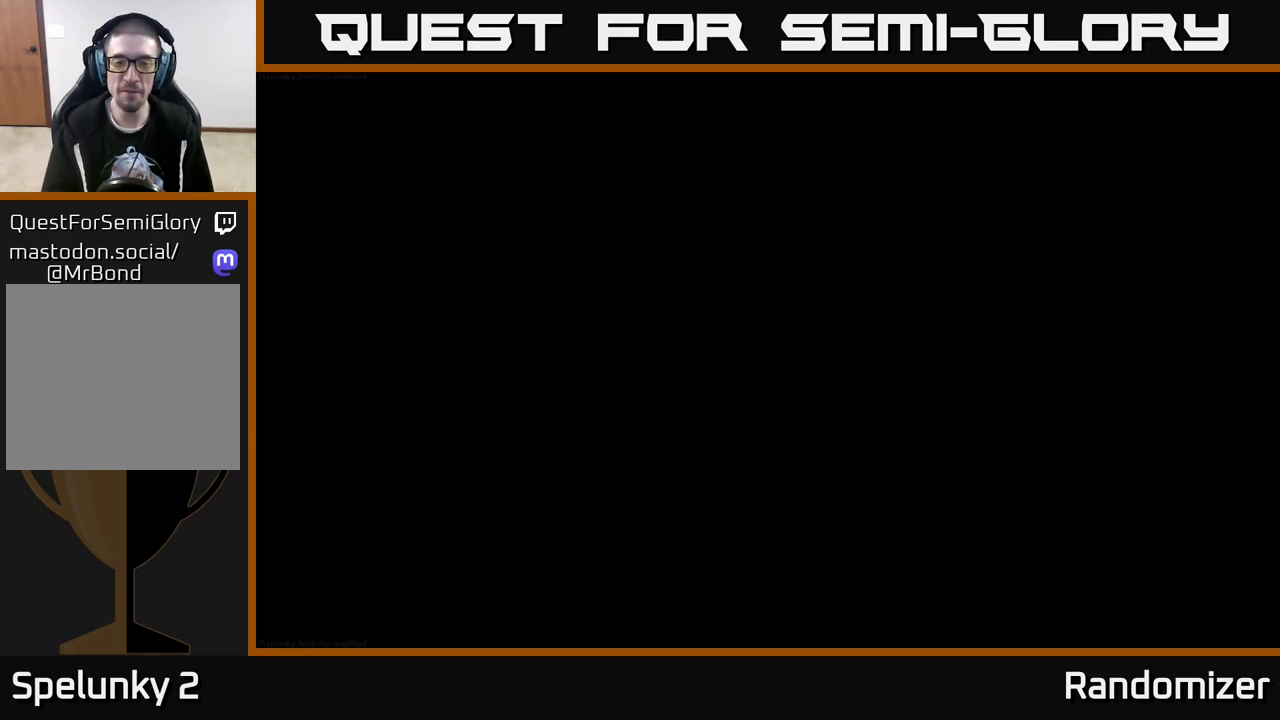
{"buttons": [], "left_stick": "center", "right_stick": "center", "events": []}
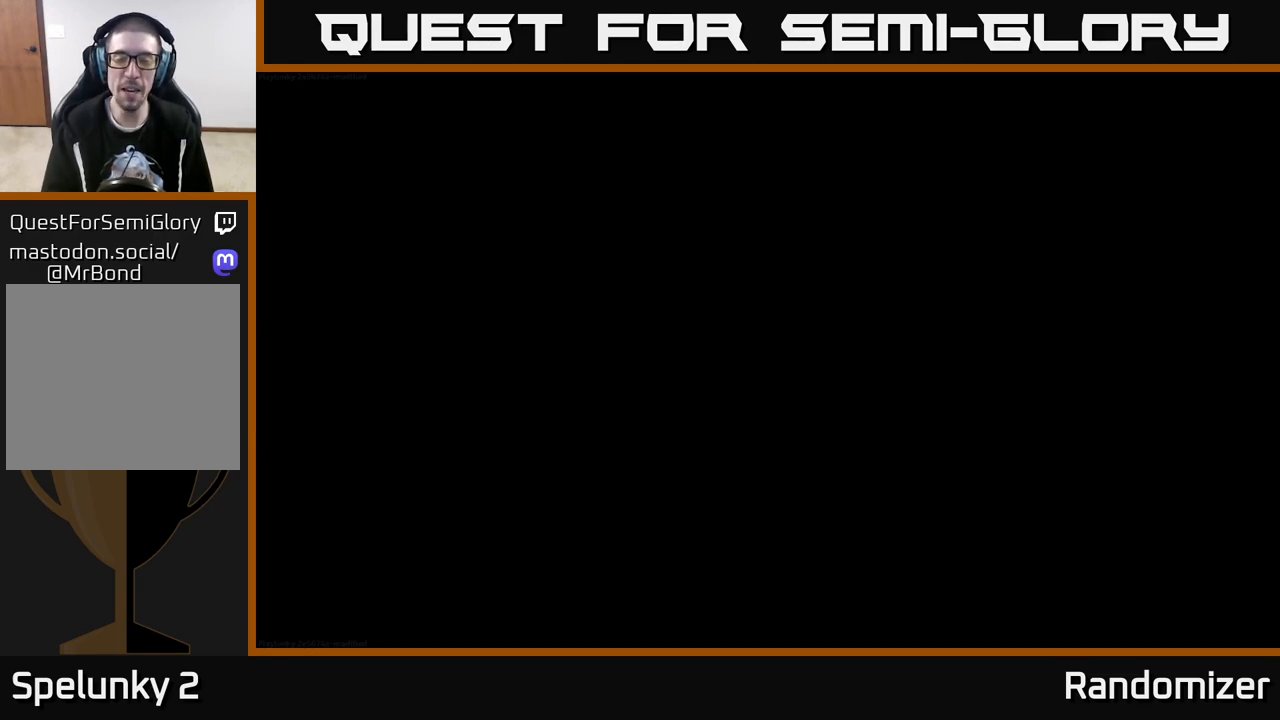
{"buttons": [], "left_stick": "center", "right_stick": "center", "events": []}
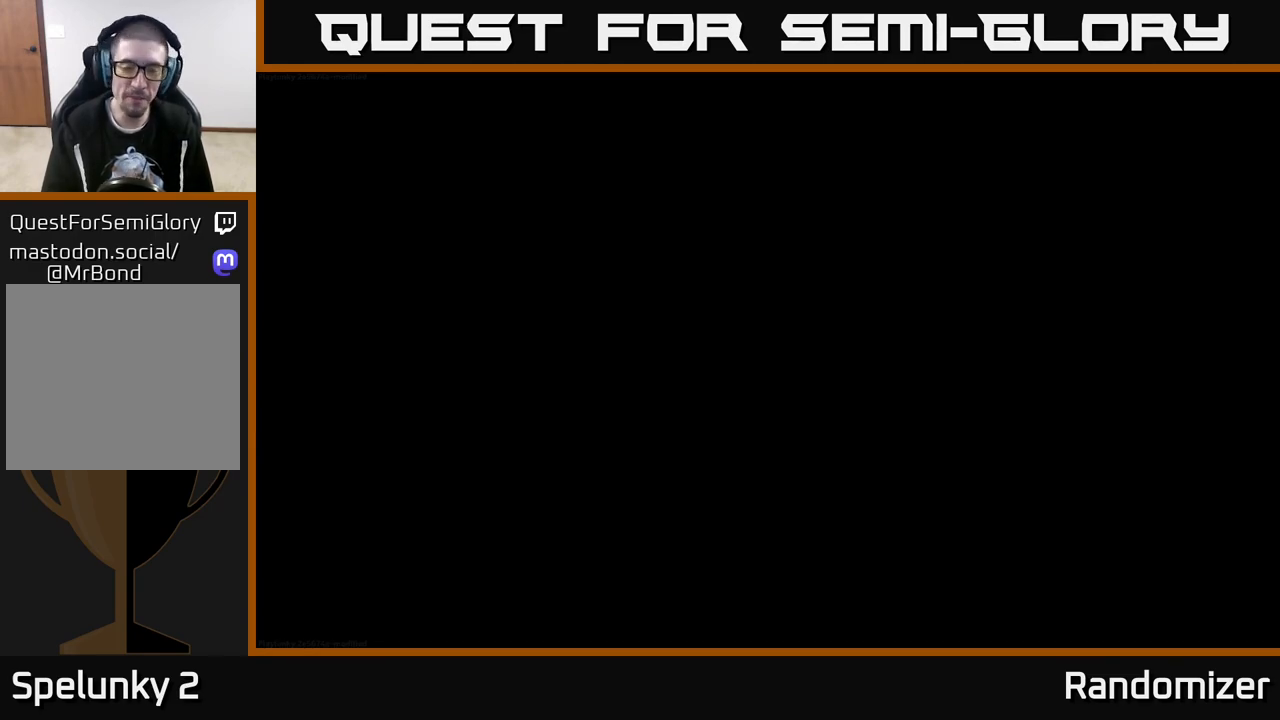
{"buttons": [], "left_stick": "center", "right_stick": "center", "events": []}
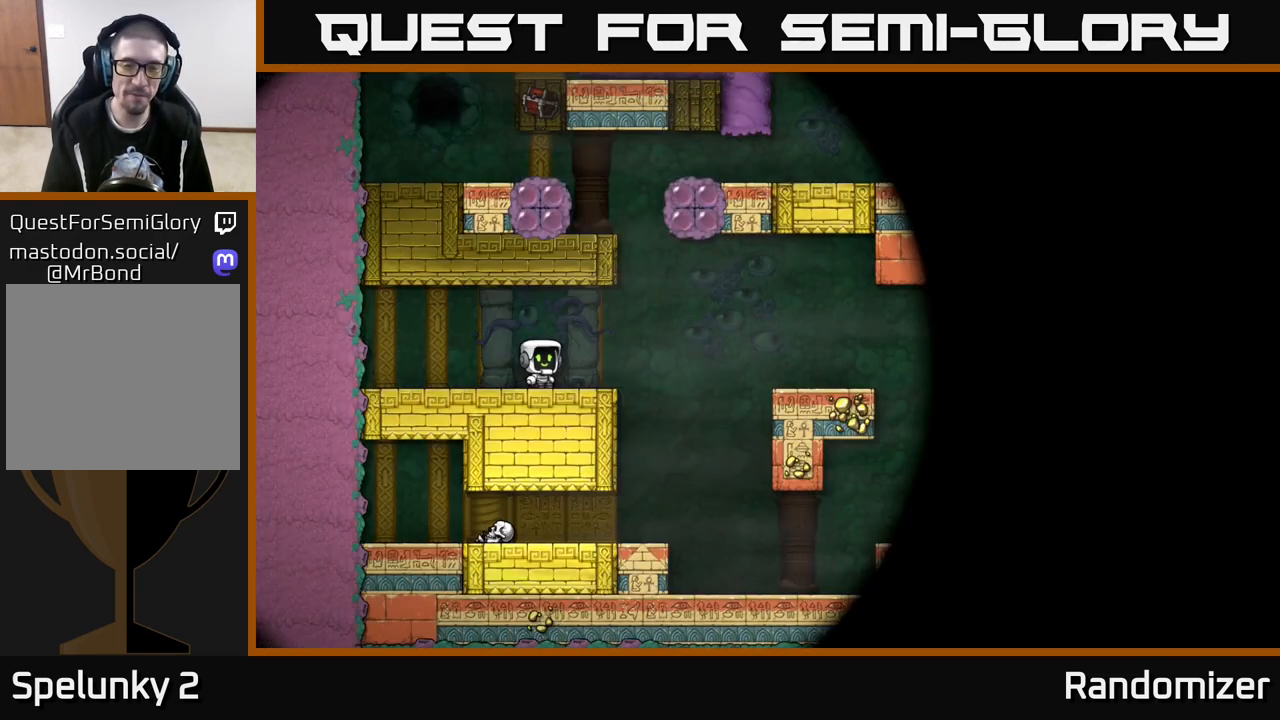
{"buttons": [], "left_stick": "right", "right_stick": "center", "events": [[500, "left_stick", "right"]]}
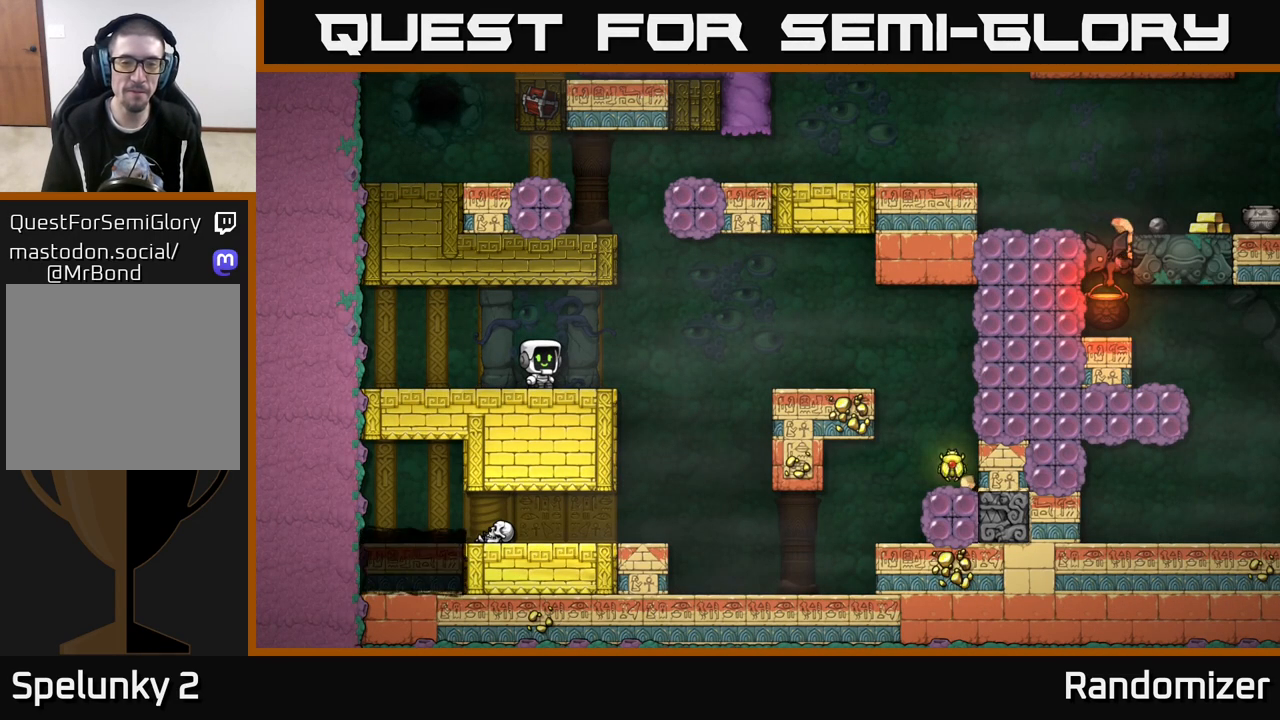
{"buttons": [], "left_stick": "right", "right_stick": "center", "events": [[183, "A", "down"], [383, "A", "up"]]}
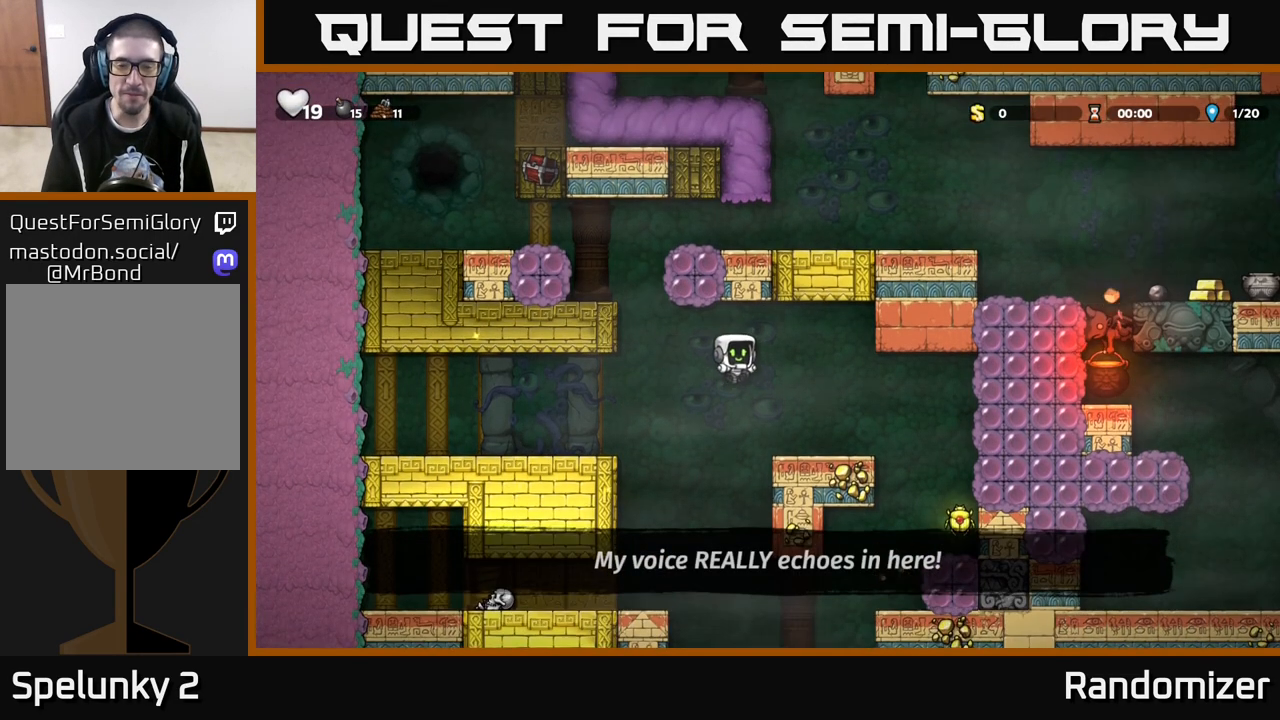
{"buttons": [], "left_stick": "center", "right_stick": "center", "events": [[483, "left_stick", "center"]]}
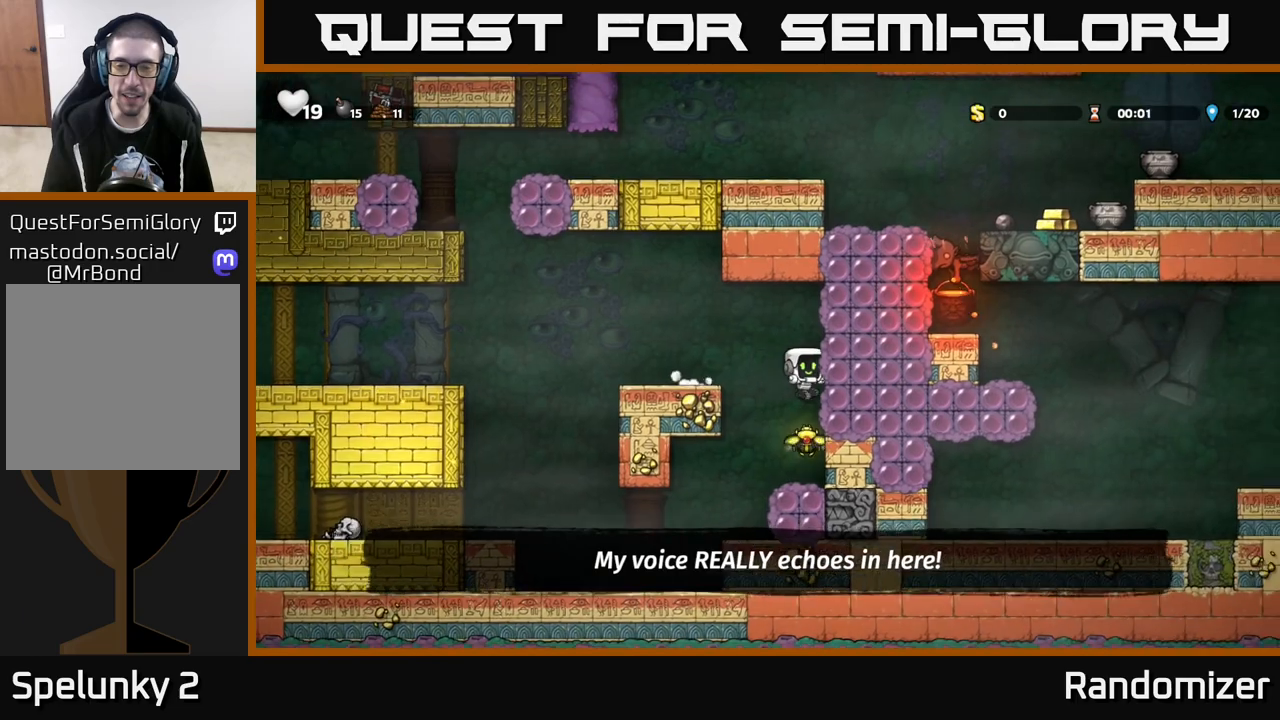
{"buttons": ["A"], "left_stick": "left", "right_stick": "center", "events": [[350, "A", "down"], [367, "left_stick", "left"]]}
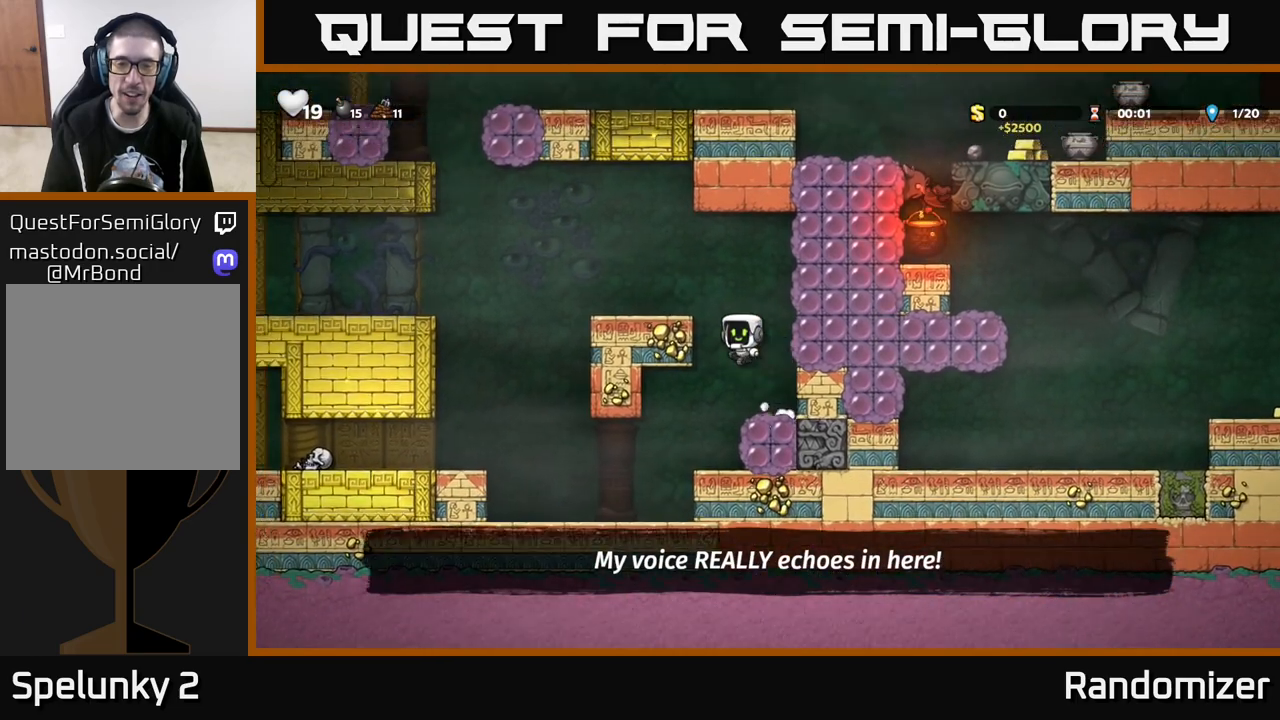
{"buttons": [], "left_stick": "left", "right_stick": "center", "events": [[83, "A", "up"], [233, "A", "down"], [383, "A", "up"]]}
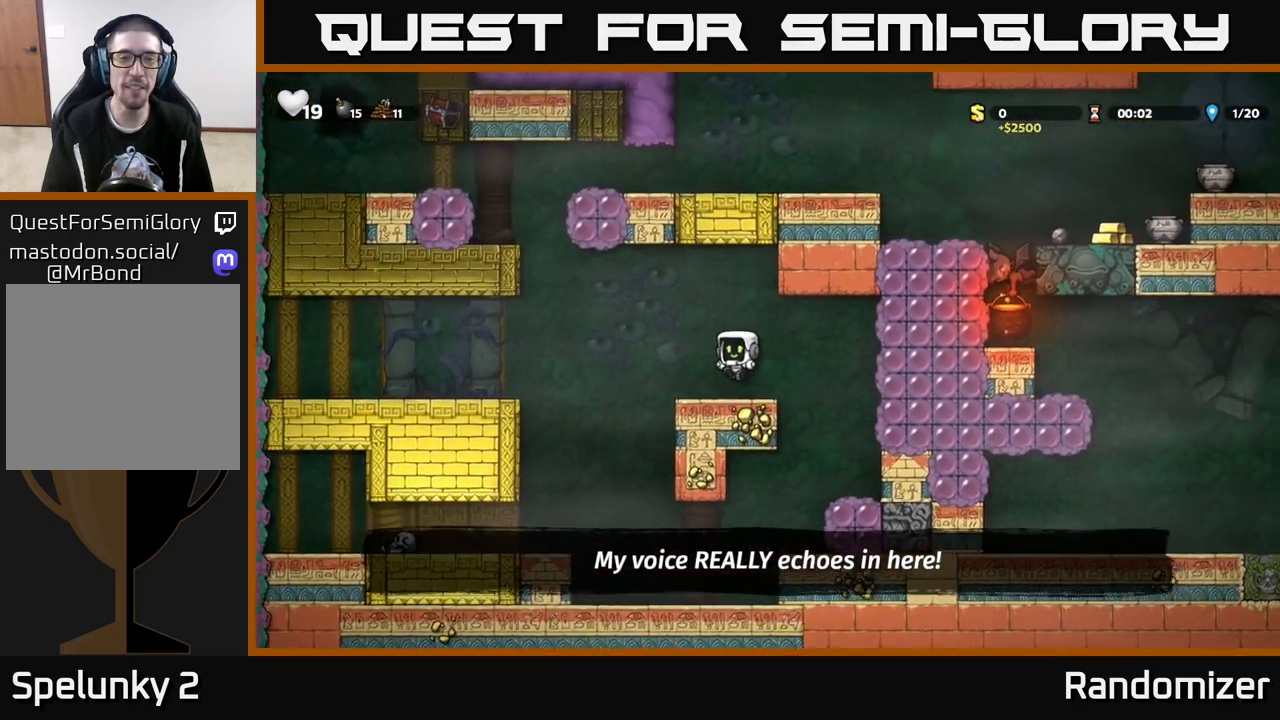
{"buttons": [], "left_stick": "up", "right_stick": "center"}
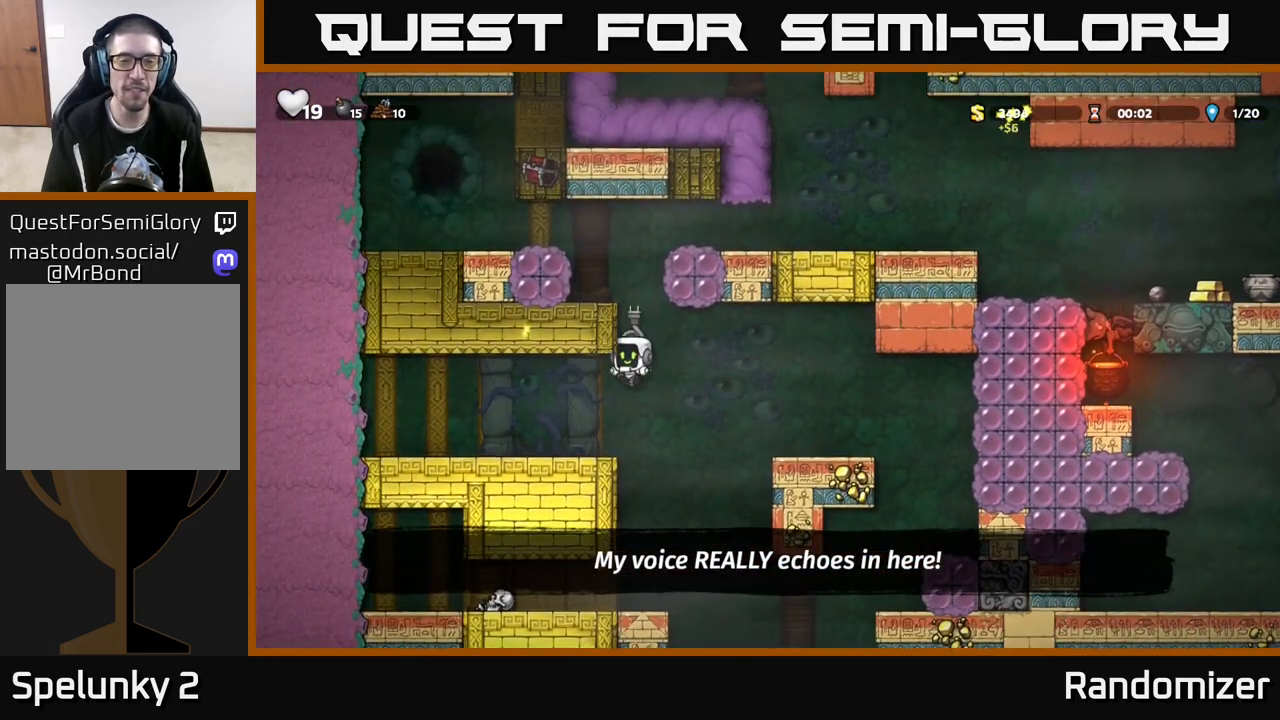
{"buttons": [], "left_stick": "right", "right_stick": "center", "events": [[33, "left_stick", "left"], [167, "left_stick", "center"], [400, "left_stick", "right"]]}
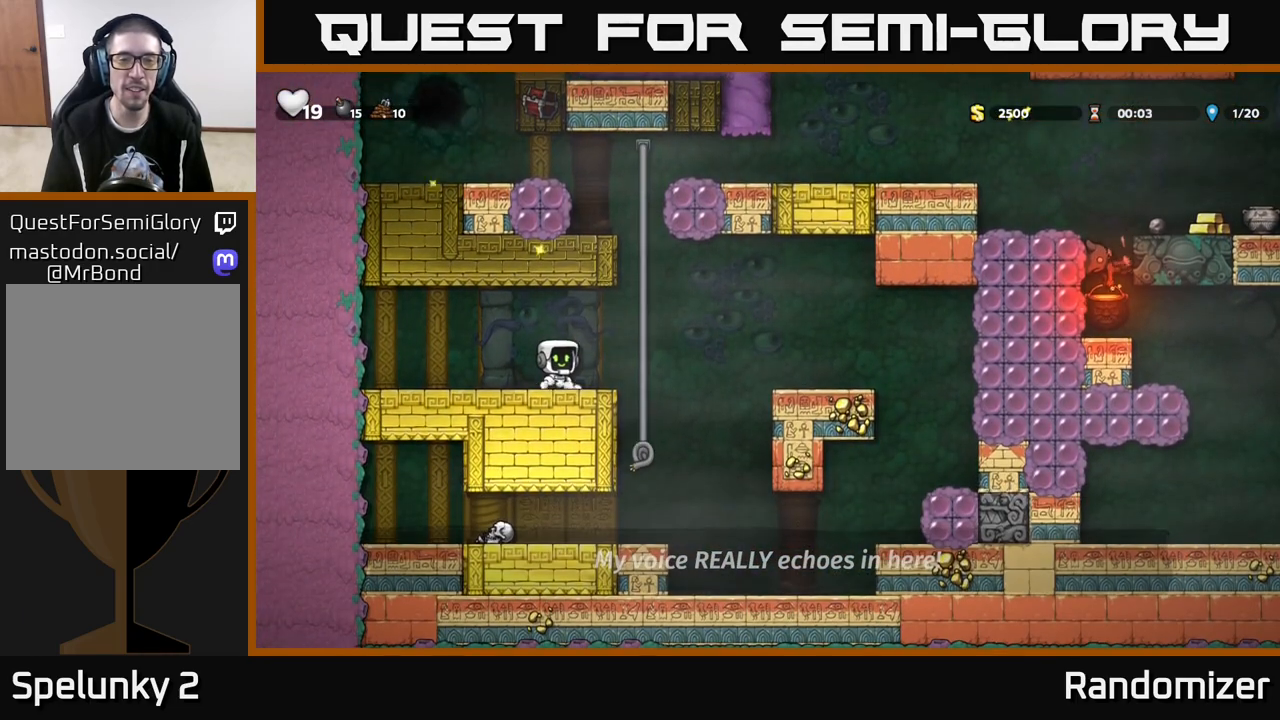
{"buttons": [], "left_stick": "up", "right_stick": "center", "events": [[217, "left_stick", "up"]]}
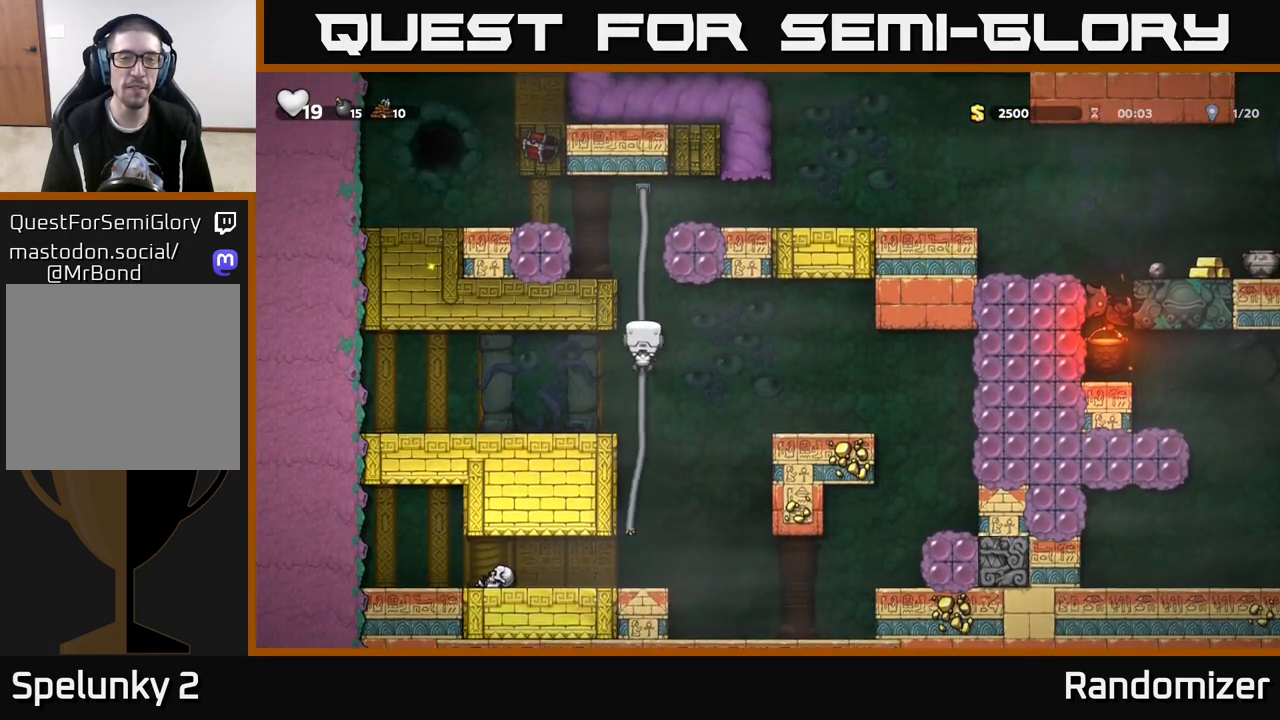
{"buttons": ["A"], "left_stick": "right", "right_stick": "center", "events": [[367, "A", "down"], [483, "left_stick", "right"]]}
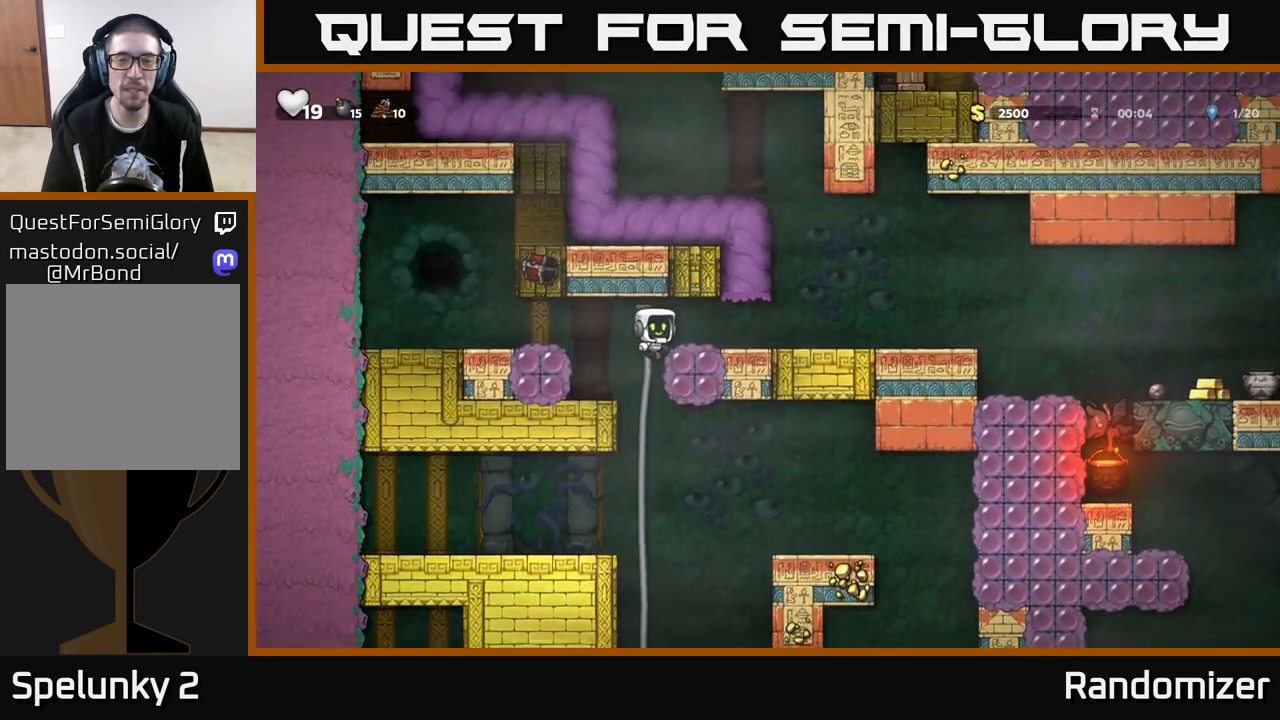
{"buttons": [], "left_stick": "right", "right_stick": "center", "events": [[33, "A", "up"]]}
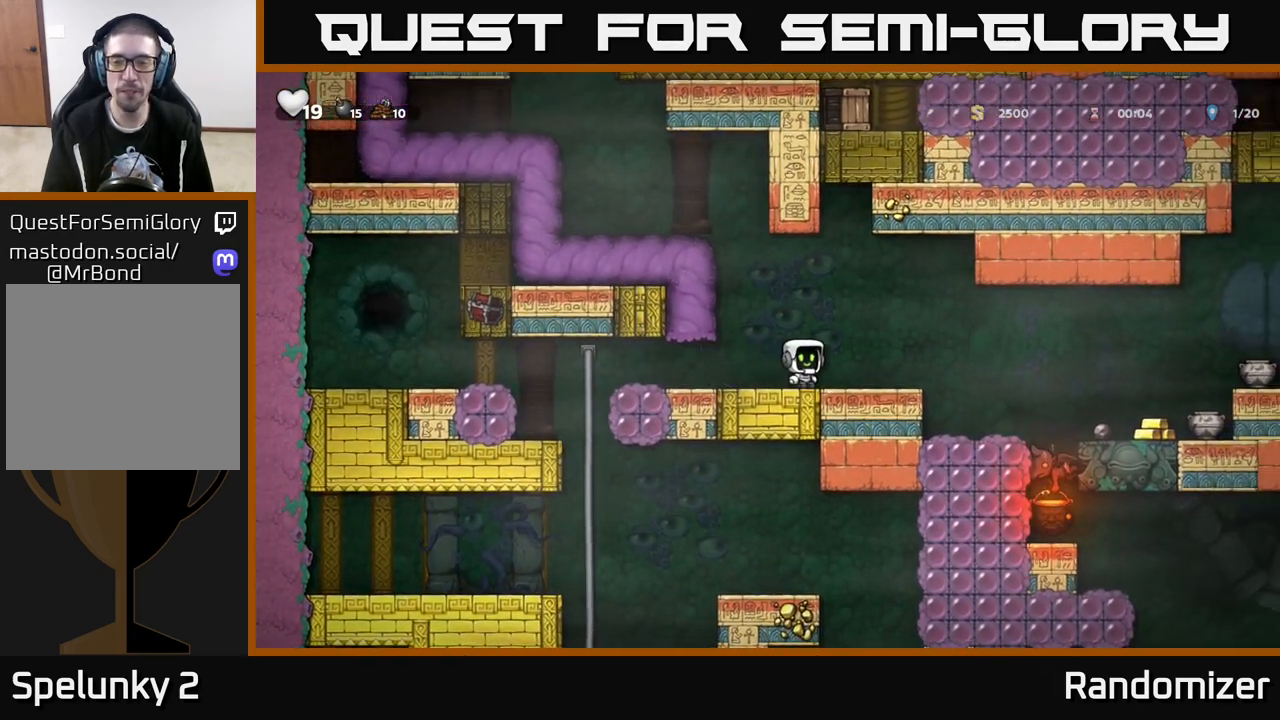
{"buttons": [], "left_stick": "center", "right_stick": "center", "events": [[83, "A", "down"], [200, "A", "up"], [500, "left_stick", "center"]]}
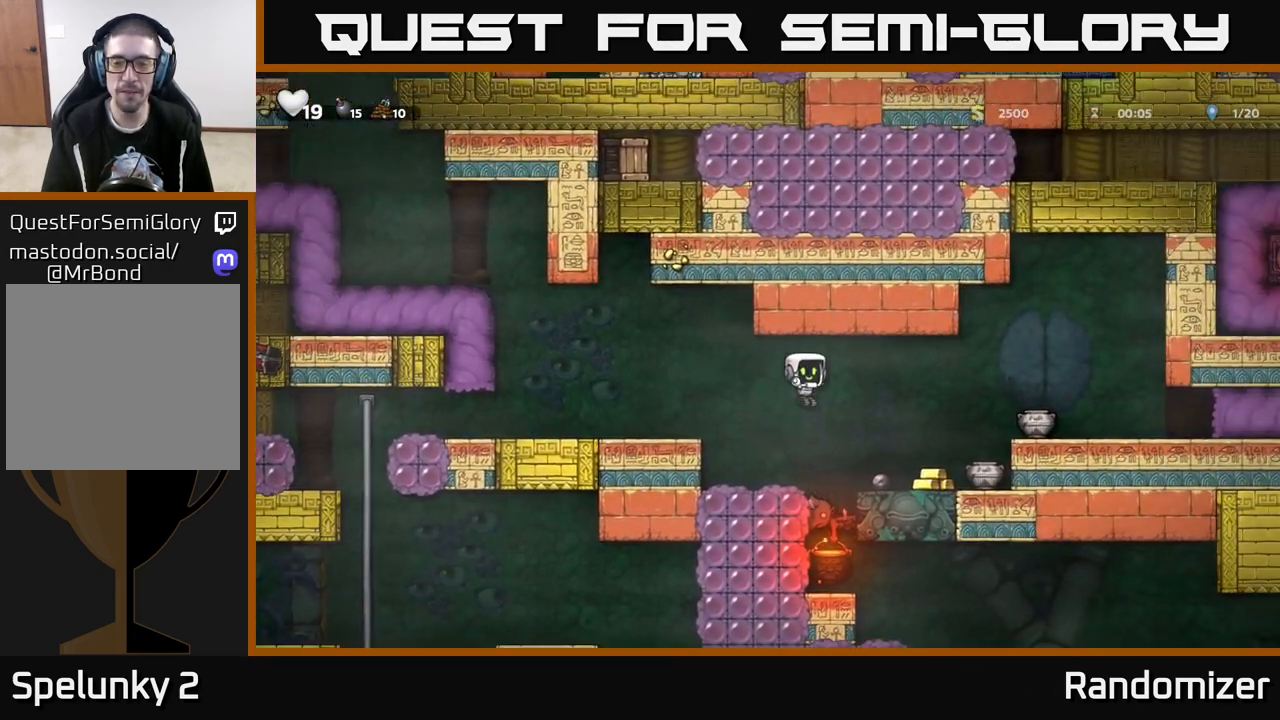
{"buttons": [], "left_stick": "right", "right_stick": "center", "events": [[483, "left_stick", "right"]]}
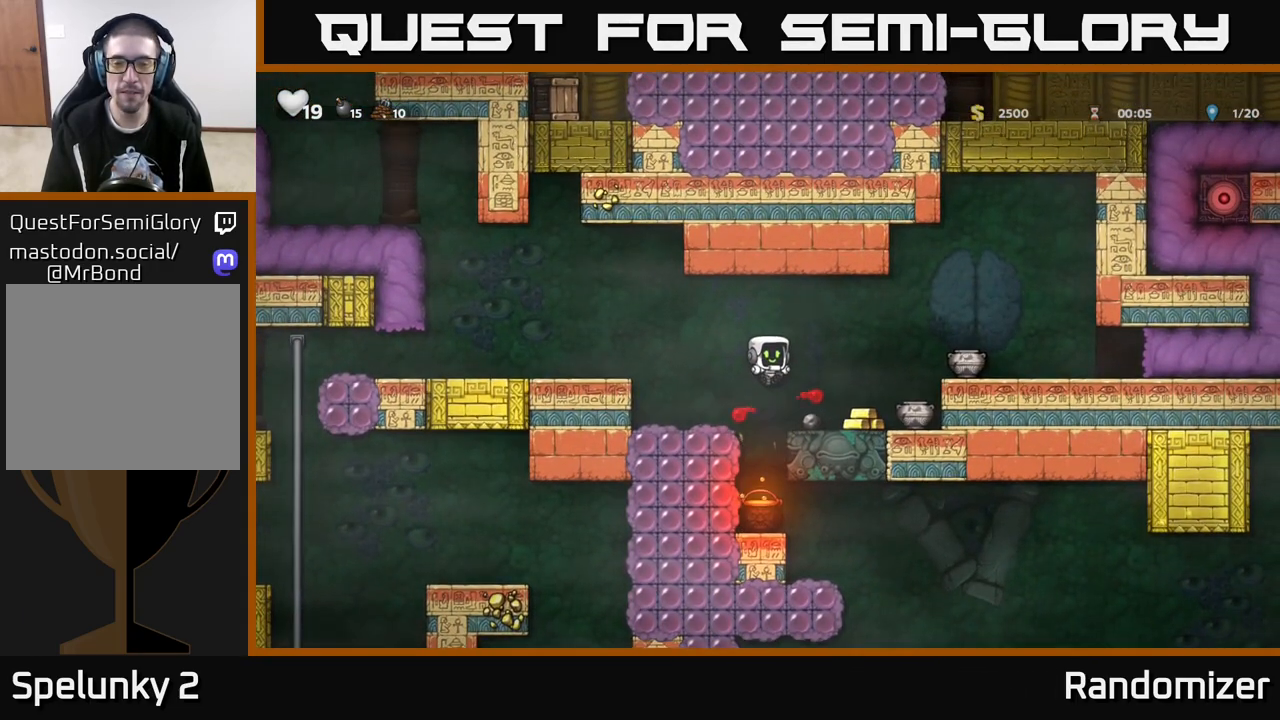
{"buttons": [], "left_stick": "right", "right_stick": "center", "events": [[167, "left_stick", "center"], [350, "left_stick", "right"]]}
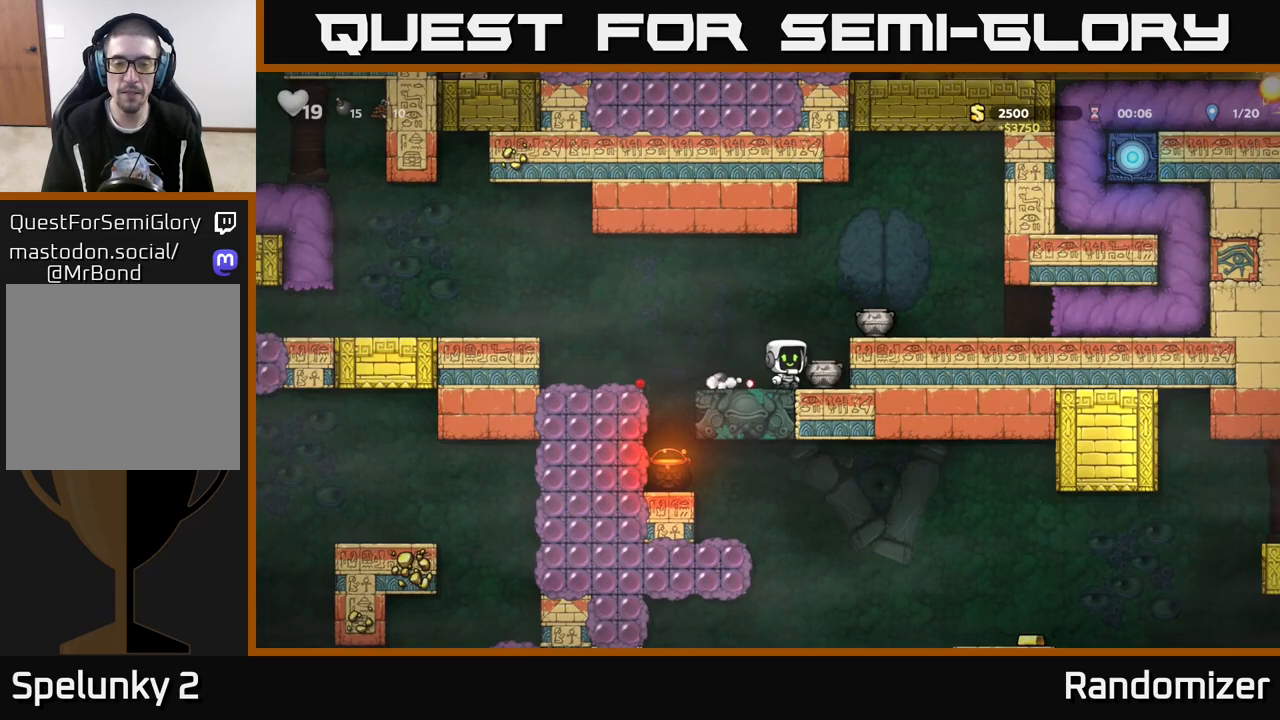
{"buttons": [], "left_stick": "left", "right_stick": "center", "events": [[17, "left_stick", "center"], [100, "left_stick", "down"], [167, "X", "down"], [250, "left_stick", "left"], [267, "X", "up"], [367, "A", "down"], [467, "A", "up"]]}
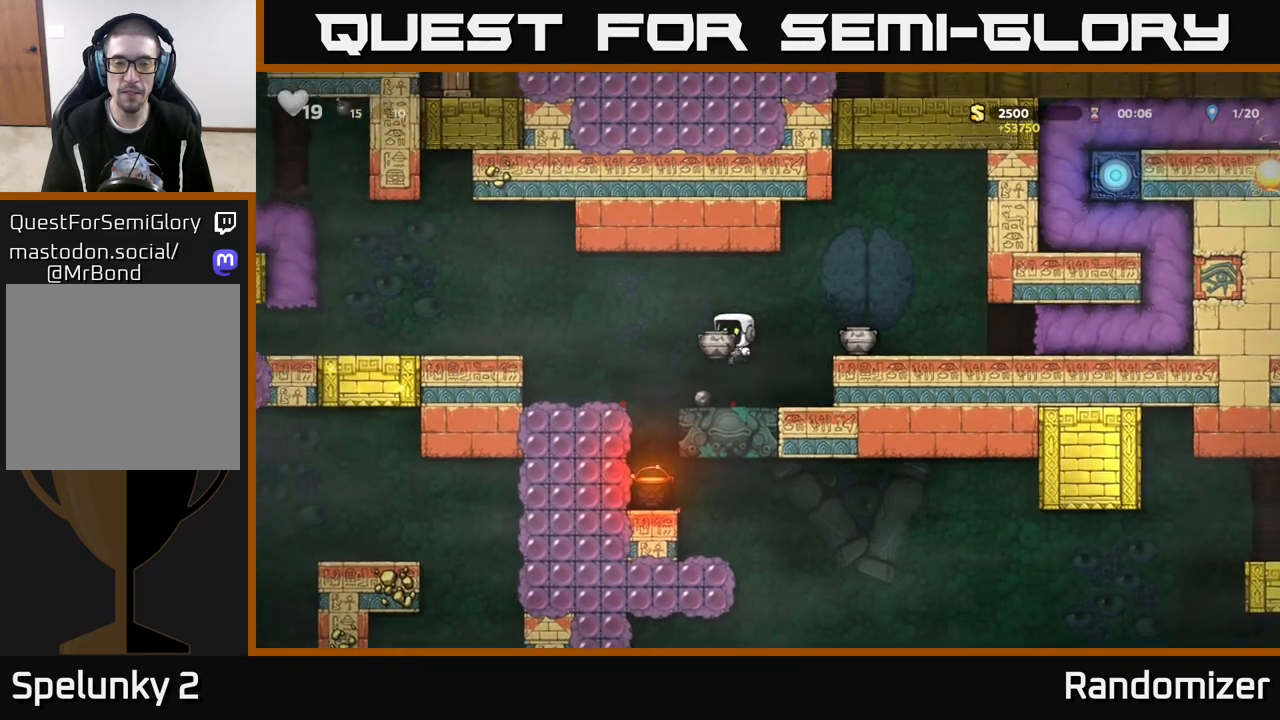
{"buttons": [], "left_stick": "center", "right_stick": "center", "events": [[33, "left_stick", "right"], [117, "X", "down"], [167, "left_stick", "center"], [183, "X", "up"]]}
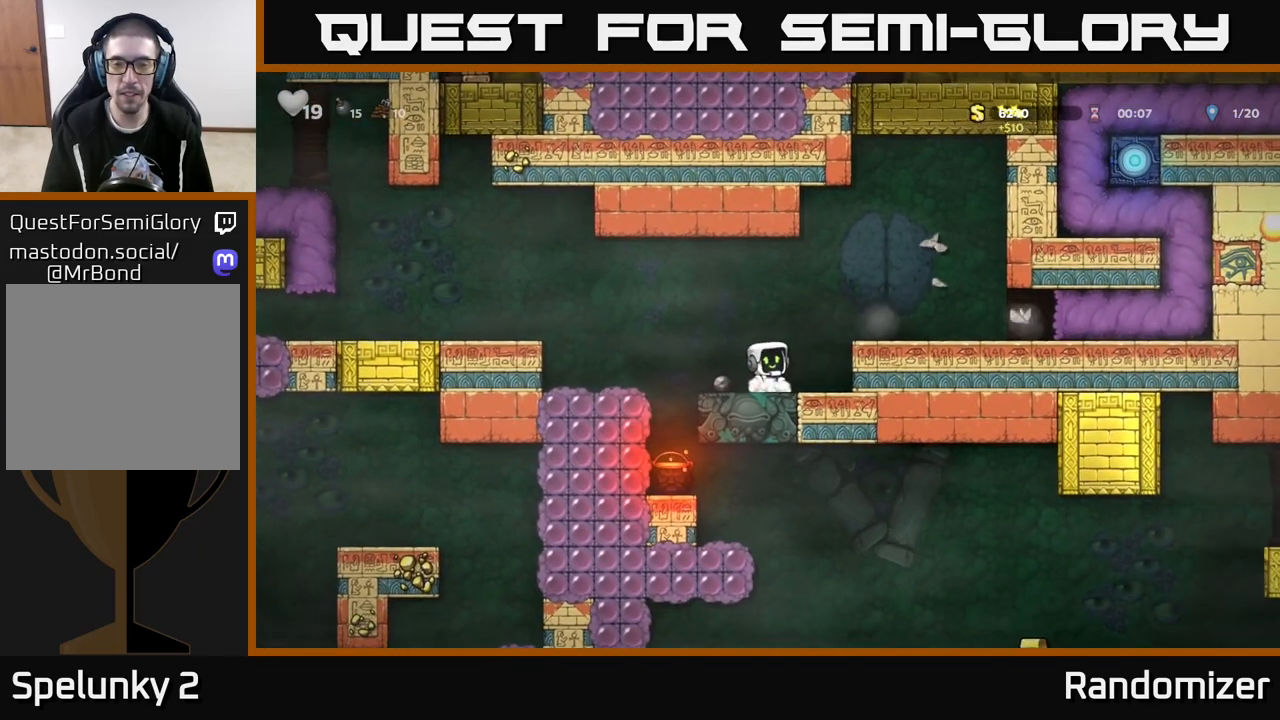
{"buttons": [], "left_stick": "right", "right_stick": "center", "events": [[283, "A", "down"], [300, "left_stick", "right"], [483, "A", "up"]]}
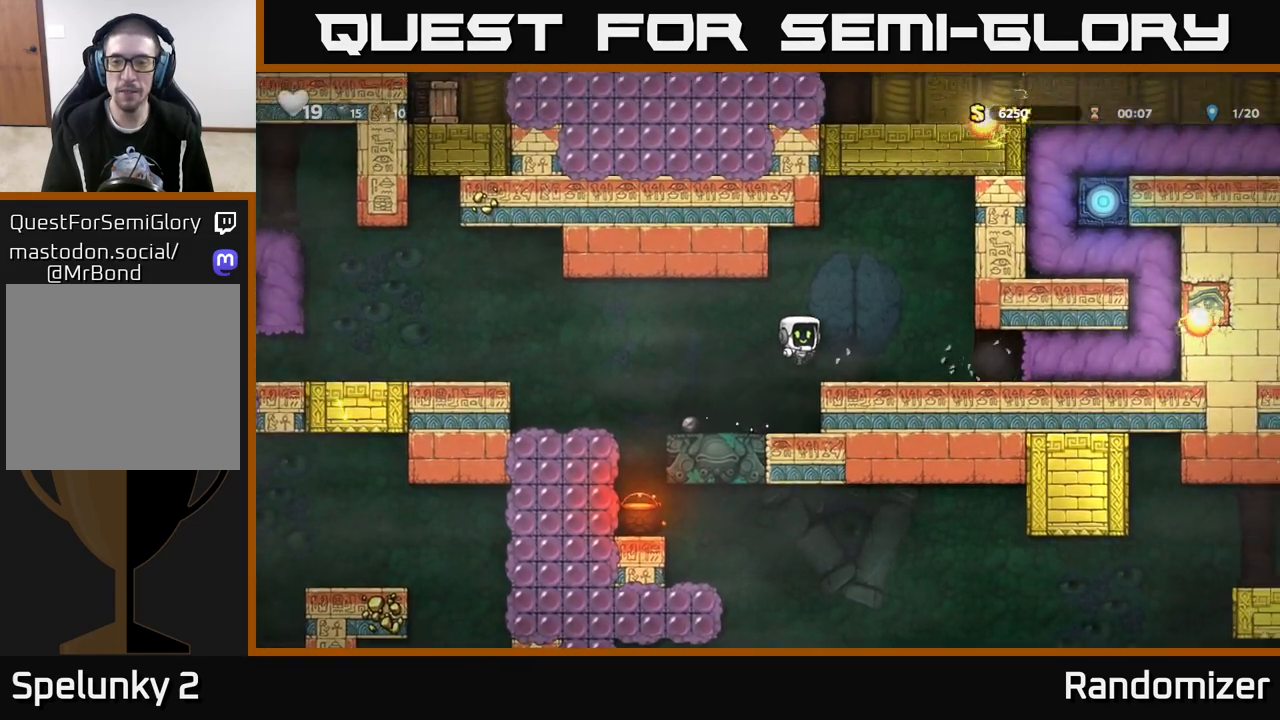
{"buttons": [], "left_stick": "right", "right_stick": "center", "events": []}
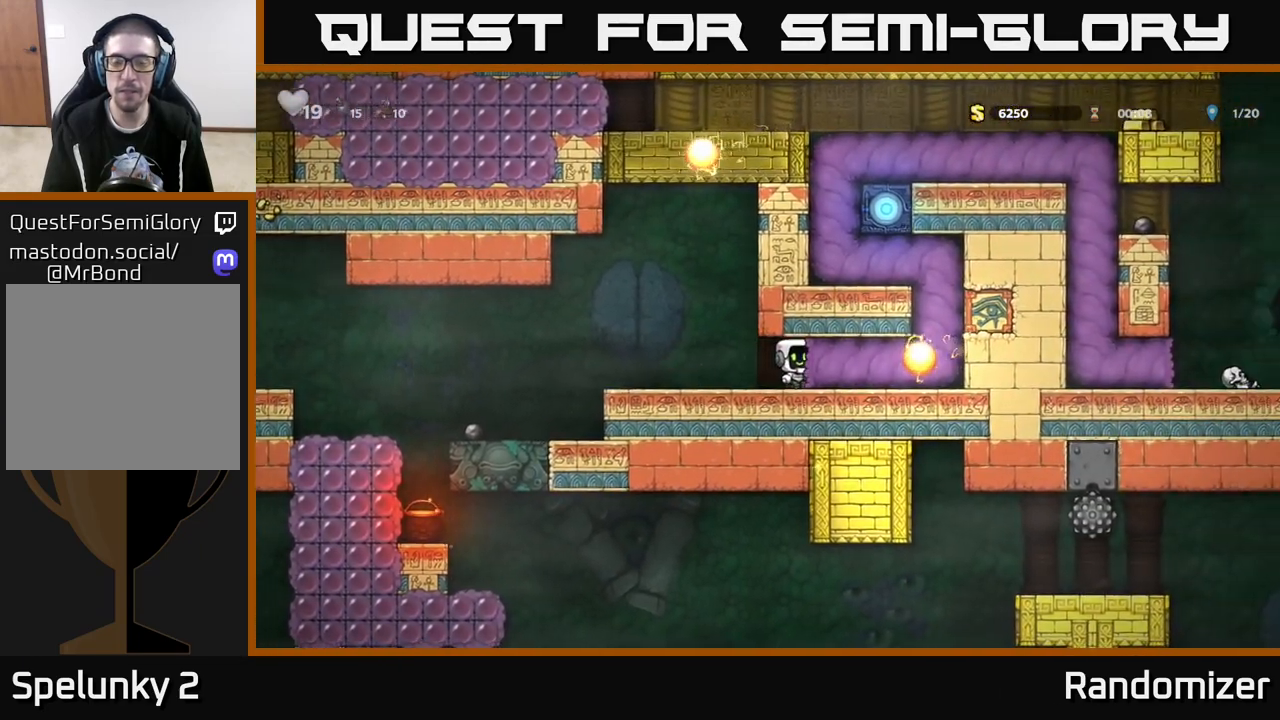
{"buttons": [], "left_stick": "center", "right_stick": "center", "events": [[217, "left_stick", "center"]]}
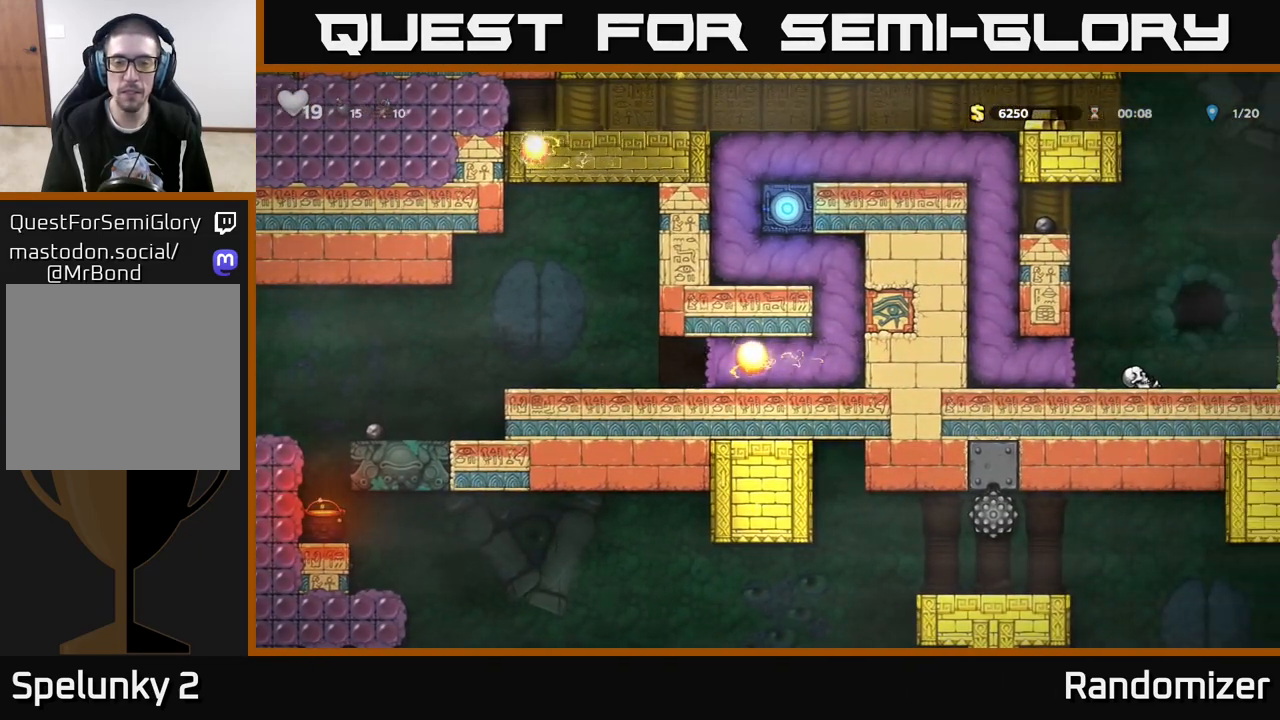
{"buttons": [], "left_stick": "center", "right_stick": "center", "events": []}
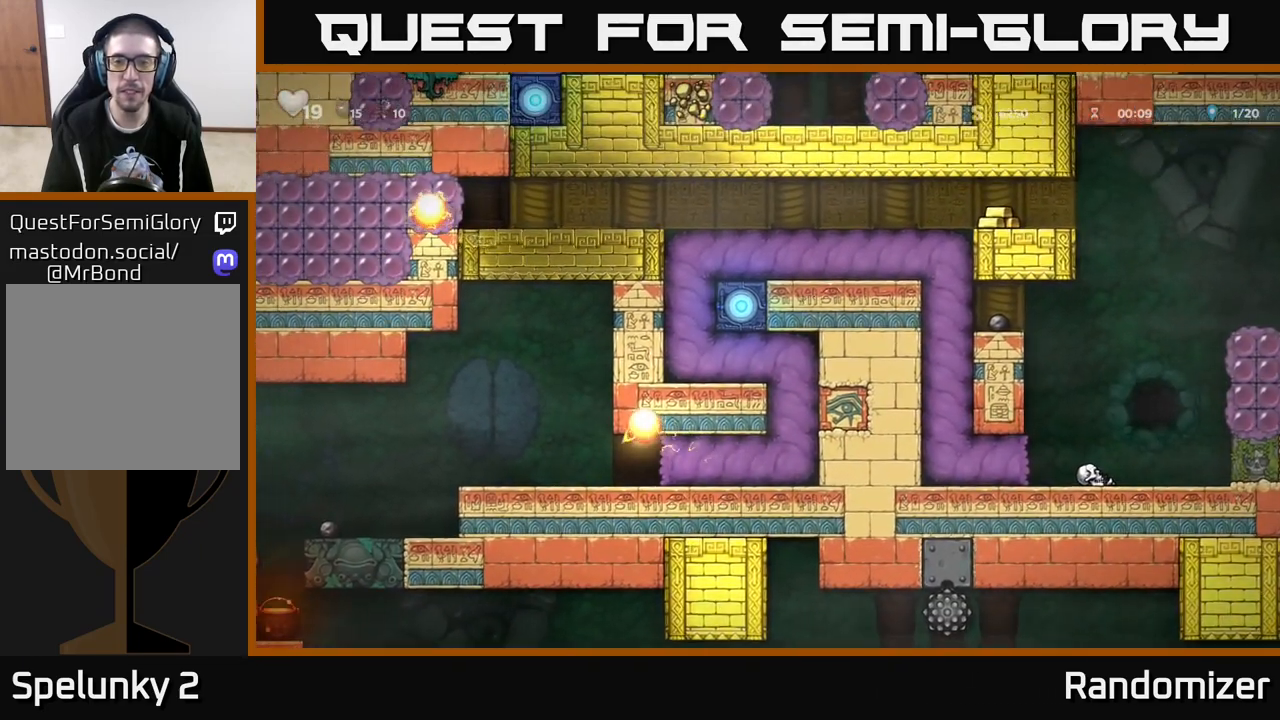
{"buttons": [], "left_stick": "center", "right_stick": "center", "events": []}